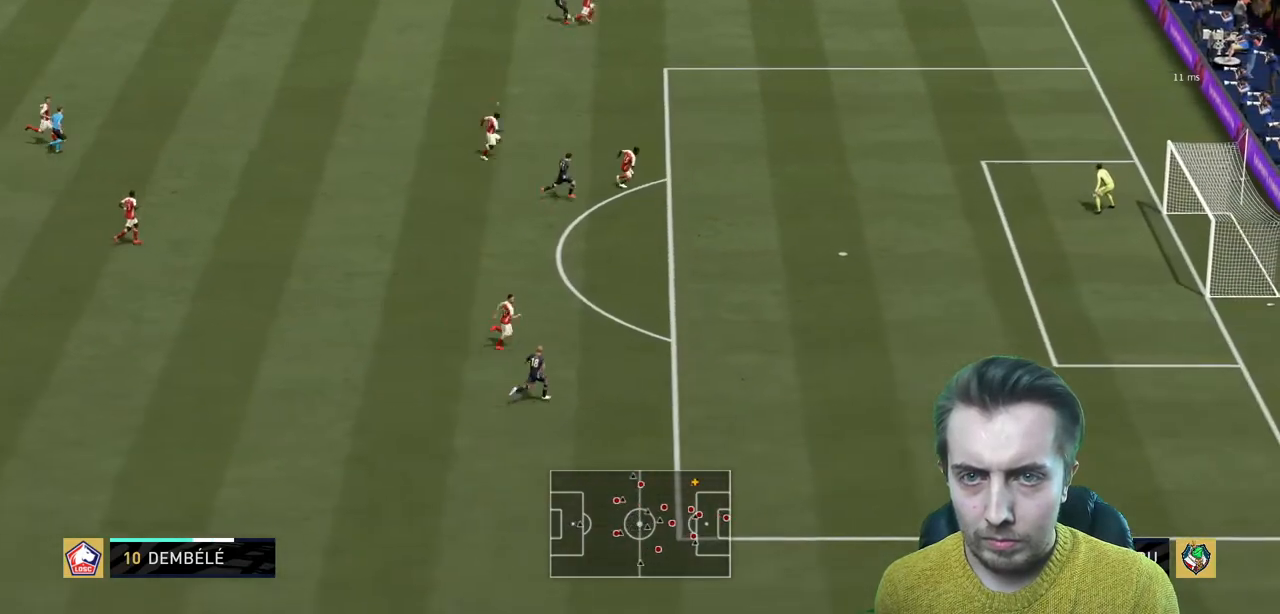
Gameplay with a controller (Xbox layout); each line is a JSON object with the inputs held at the frame after it. "events" lists button and stick changes between this image and that frame as [ms after this image, input, new state], when the widget could be followed in between. Not read: L3 R3.
{"buttons": ["L2", "R2"], "left_stick": "down", "right_stick": "center", "events": [[200, "left_stick", "up-left"], [233, "R2", "up"], [334, "left_stick", "down"], [500, "R2", "down"]]}
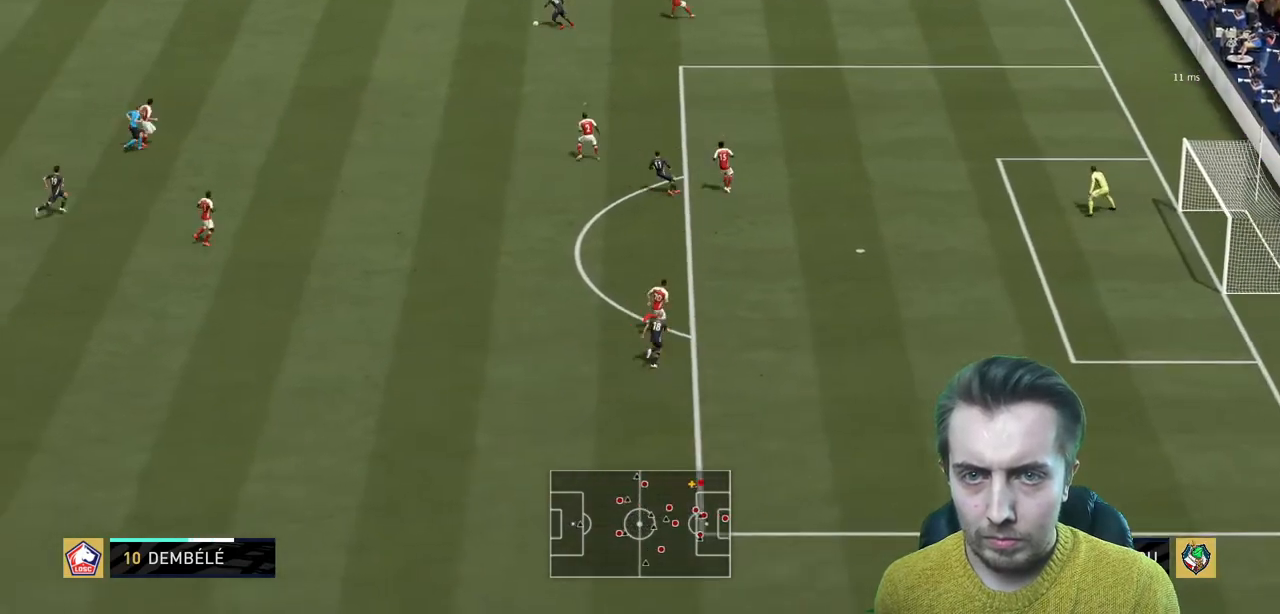
{"buttons": ["R2"], "left_stick": "up", "right_stick": "center", "events": [[67, "L2", "up"], [267, "left_stick", "up-right"], [334, "left_stick", "up"]]}
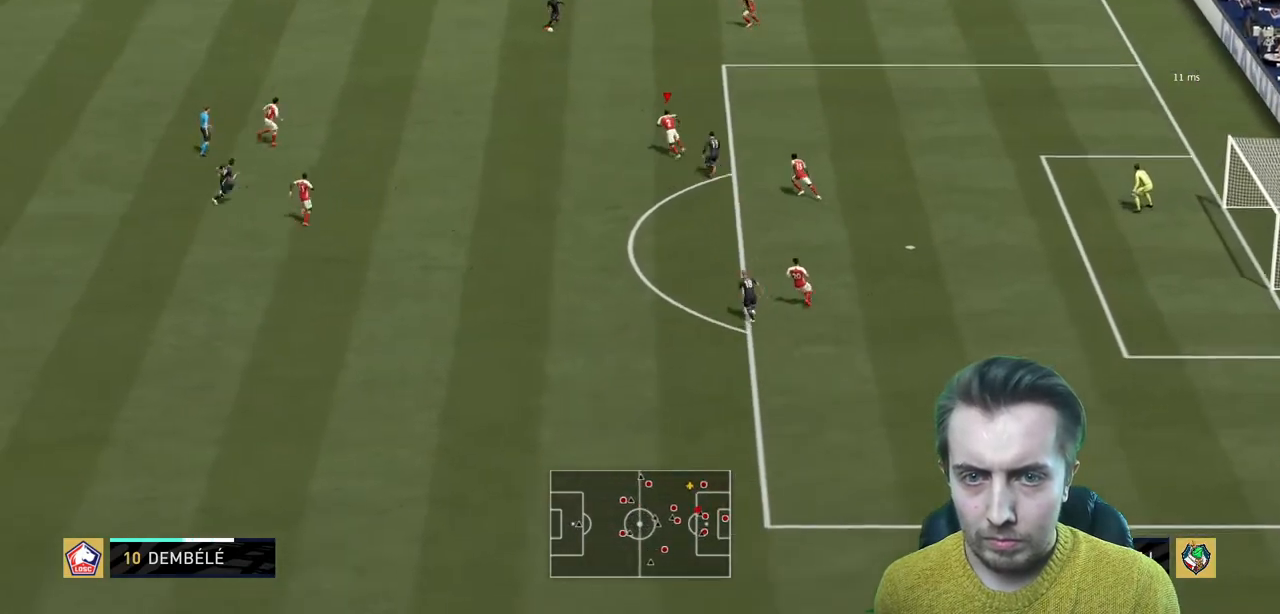
{"buttons": ["L2", "R2"], "left_stick": "up-right", "right_stick": "center", "events": [[267, "L2", "down"], [267, "left_stick", "up-left"], [400, "left_stick", "up"], [500, "left_stick", "up-right"]]}
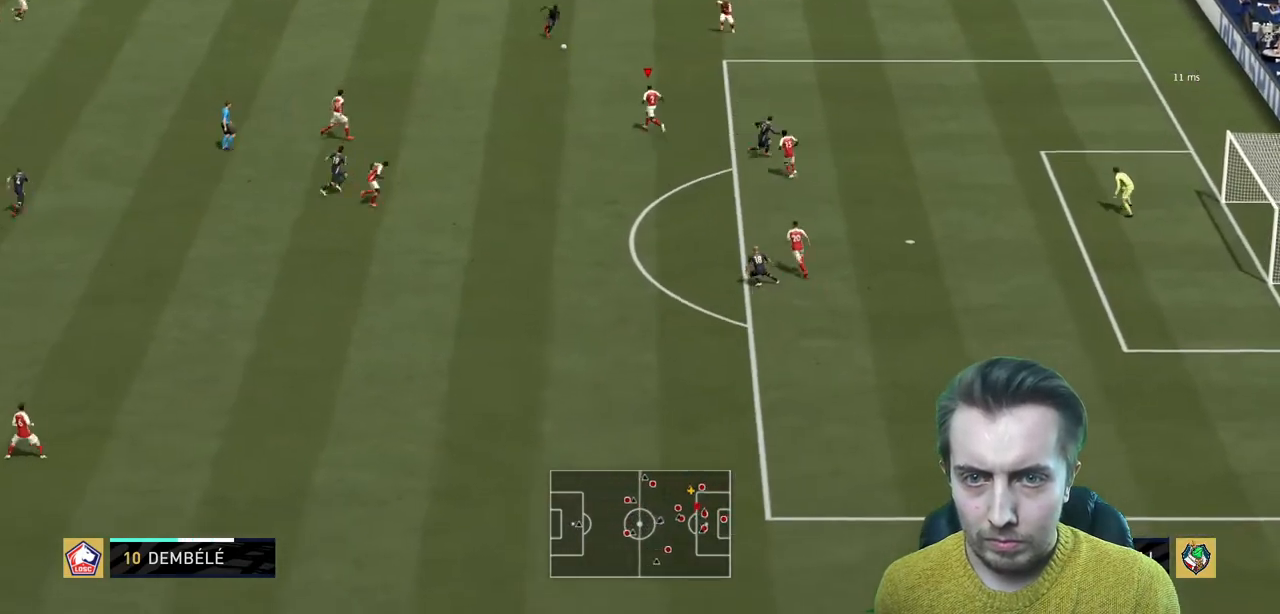
{"buttons": ["L2"], "left_stick": "down", "right_stick": "center", "events": [[334, "left_stick", "right"], [367, "L2", "up"], [468, "L2", "down"], [501, "R2", "up"], [501, "left_stick", "down"]]}
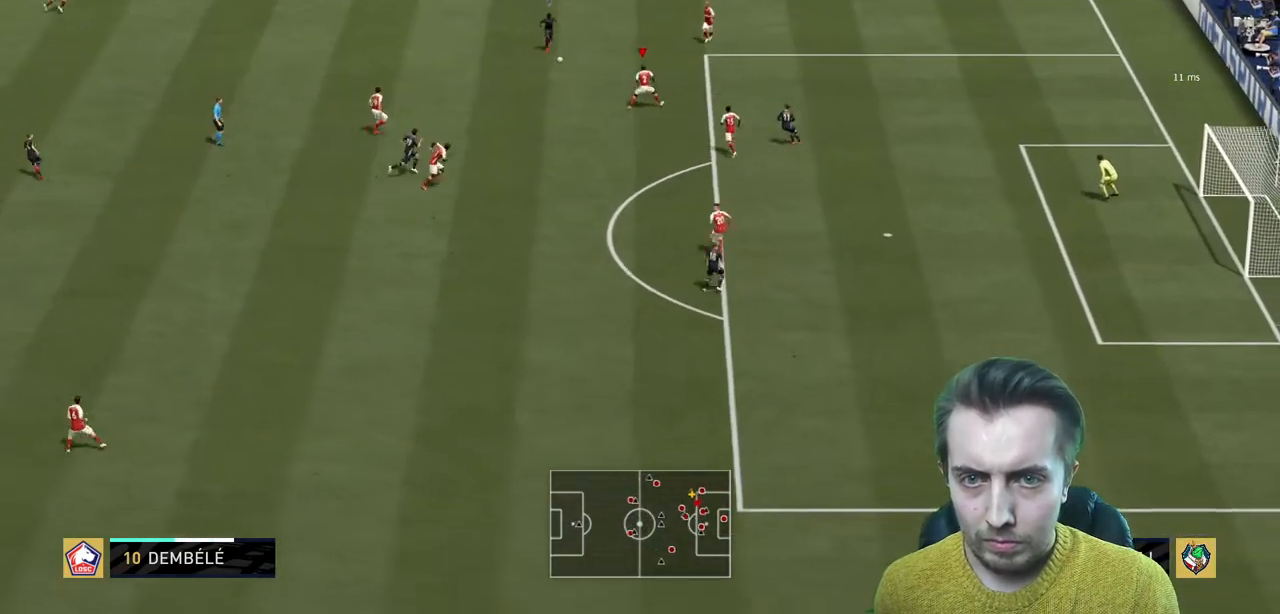
{"buttons": ["L2", "R2"], "left_stick": "left", "right_stick": "center", "events": [[167, "left_stick", "left"], [400, "R2", "down"]]}
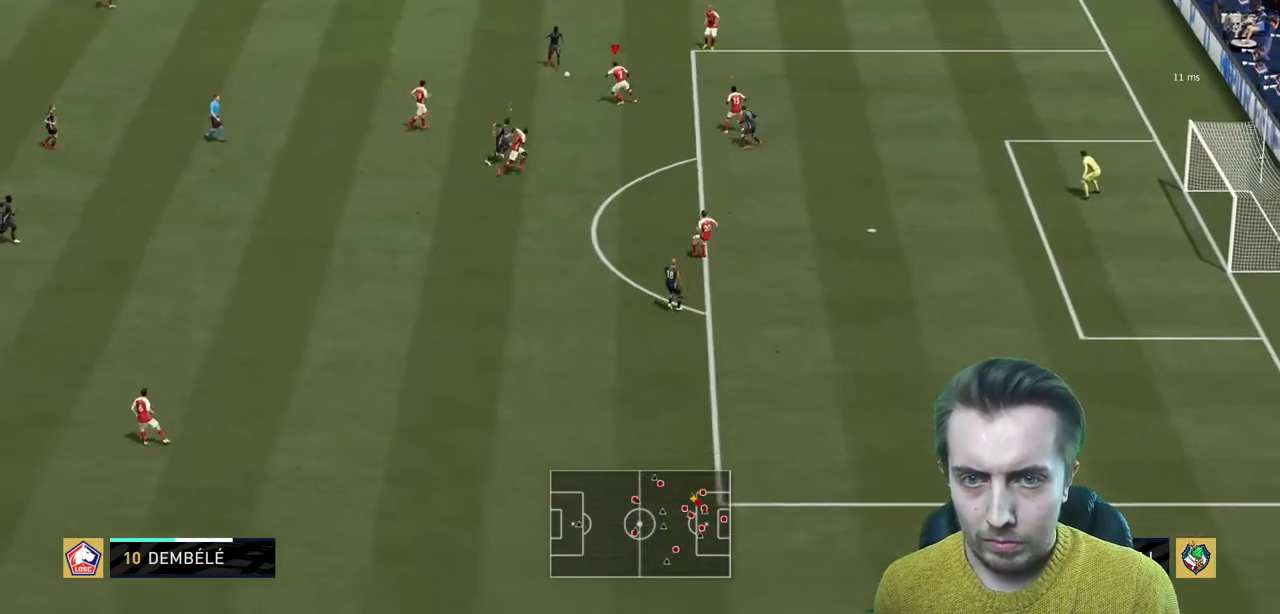
{"buttons": ["L2"], "left_stick": "down", "right_stick": "center", "events": [[67, "left_stick", "down-left"], [301, "left_stick", "down"], [501, "R2", "up"]]}
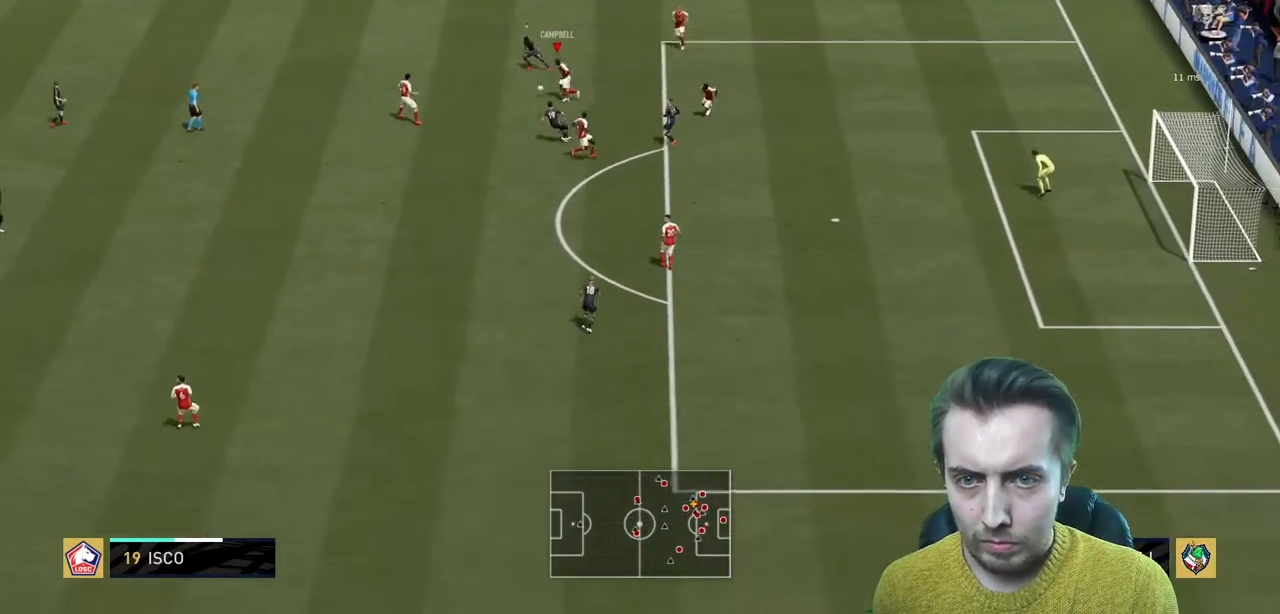
{"buttons": [], "left_stick": "down-left", "right_stick": "center", "events": [[33, "L2", "up"], [33, "left_stick", "left"], [133, "A", "down"], [300, "A", "up"], [500, "left_stick", "down-left"]]}
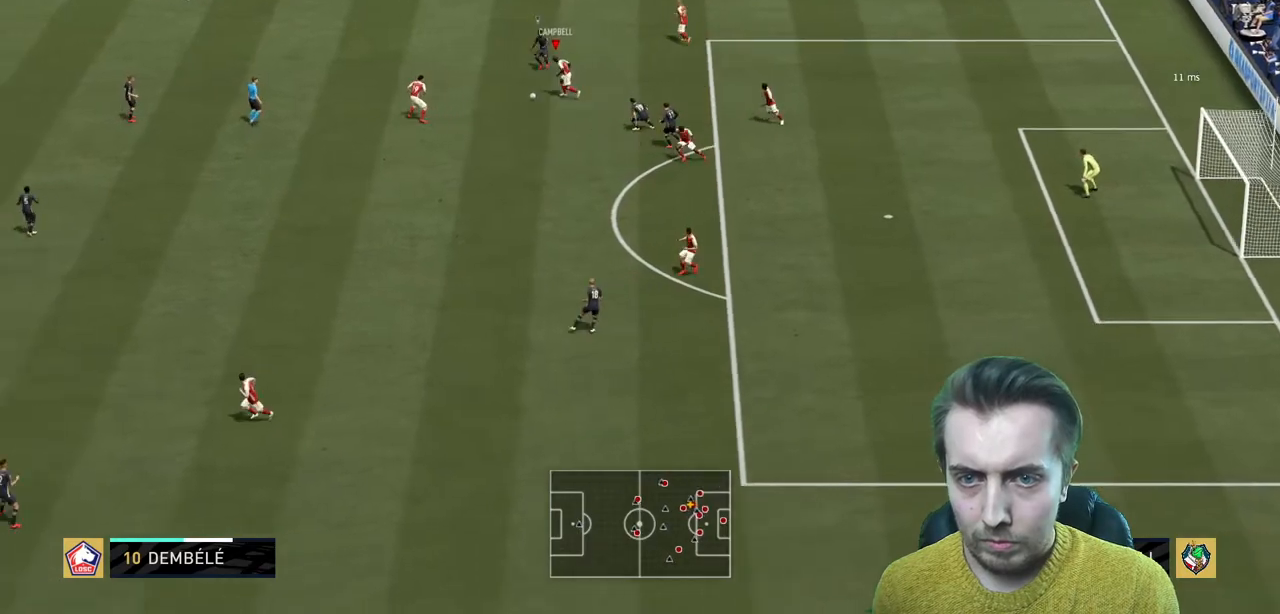
{"buttons": [], "left_stick": "down-left", "right_stick": "center", "events": [[201, "left_stick", "center"], [401, "left_stick", "down-left"]]}
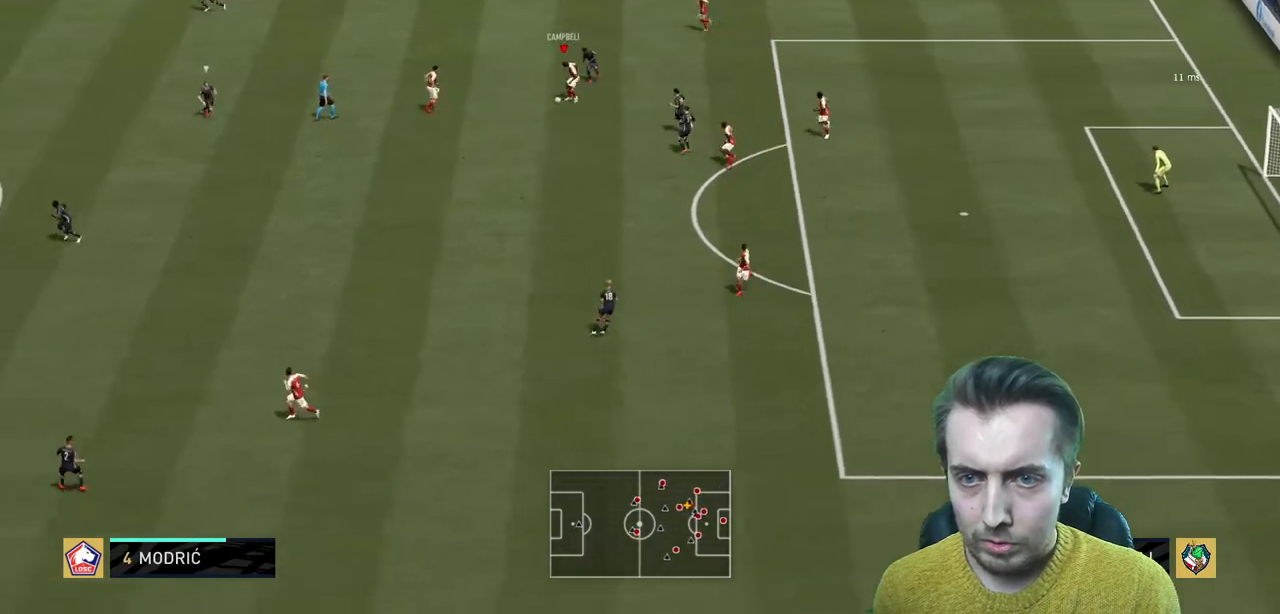
{"buttons": [], "left_stick": "down", "right_stick": "center", "events": [[467, "left_stick", "down"]]}
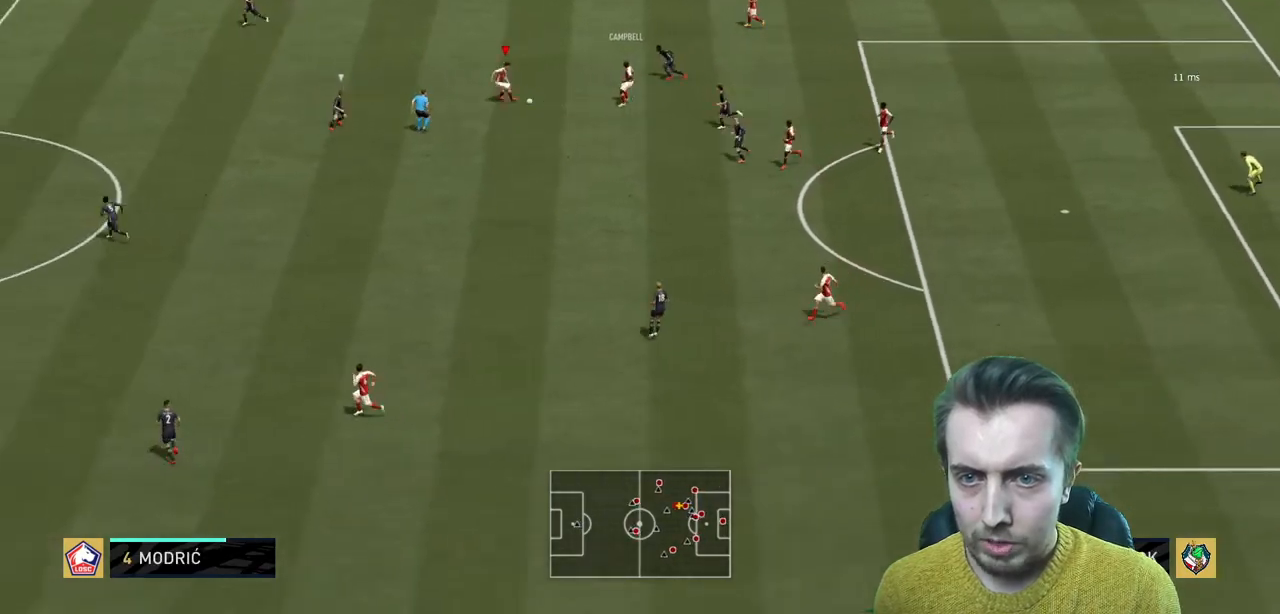
{"buttons": [], "left_stick": "down", "right_stick": "center"}
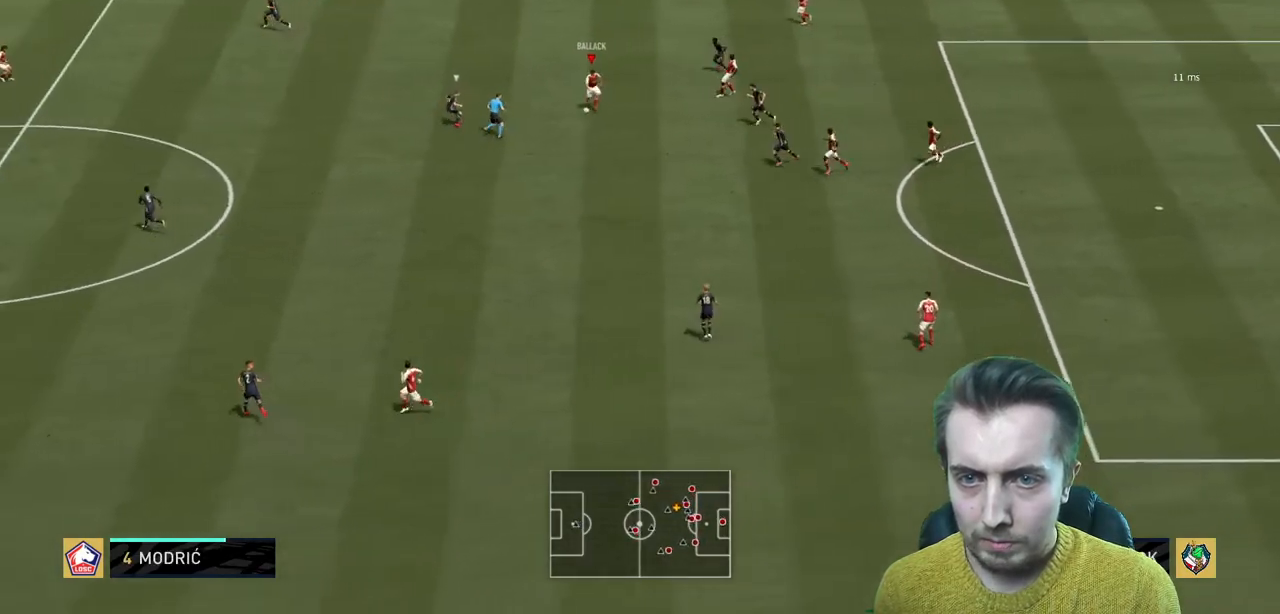
{"buttons": [], "left_stick": "up", "right_stick": "center", "events": [[100, "left_stick", "center"], [400, "left_stick", "up"]]}
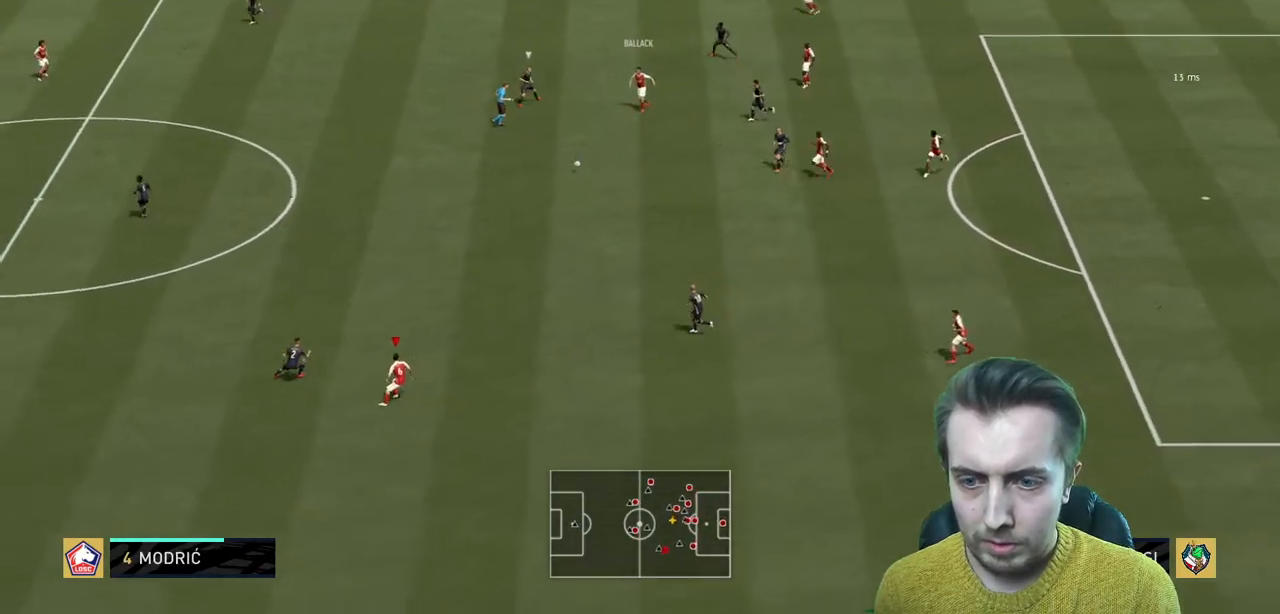
{"buttons": ["R2"], "left_stick": "up", "right_stick": "center", "events": [[301, "left_stick", "up-right"], [434, "R2", "down"], [501, "left_stick", "up"]]}
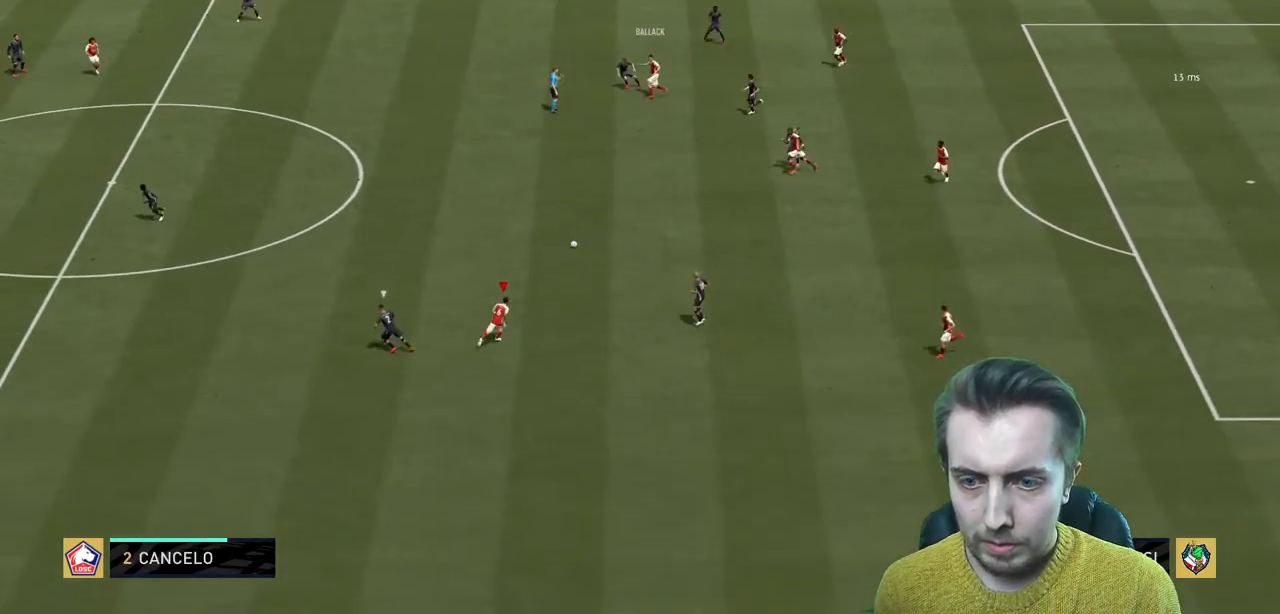
{"buttons": [], "left_stick": "down", "right_stick": "center", "events": [[300, "R2", "up"], [300, "left_stick", "down"], [367, "X", "down"], [434, "X", "up"]]}
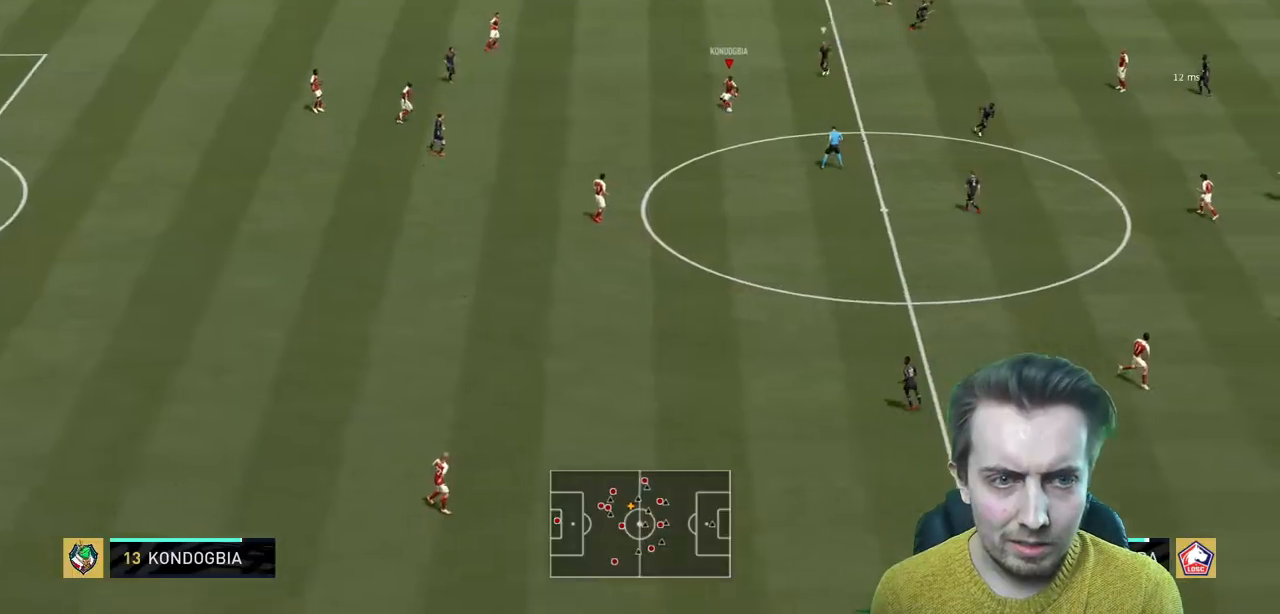
{"buttons": ["R2"], "left_stick": "right", "right_stick": "center", "events": [[101, "left_stick", "down-right"], [267, "left_stick", "right"], [401, "R2", "down"]]}
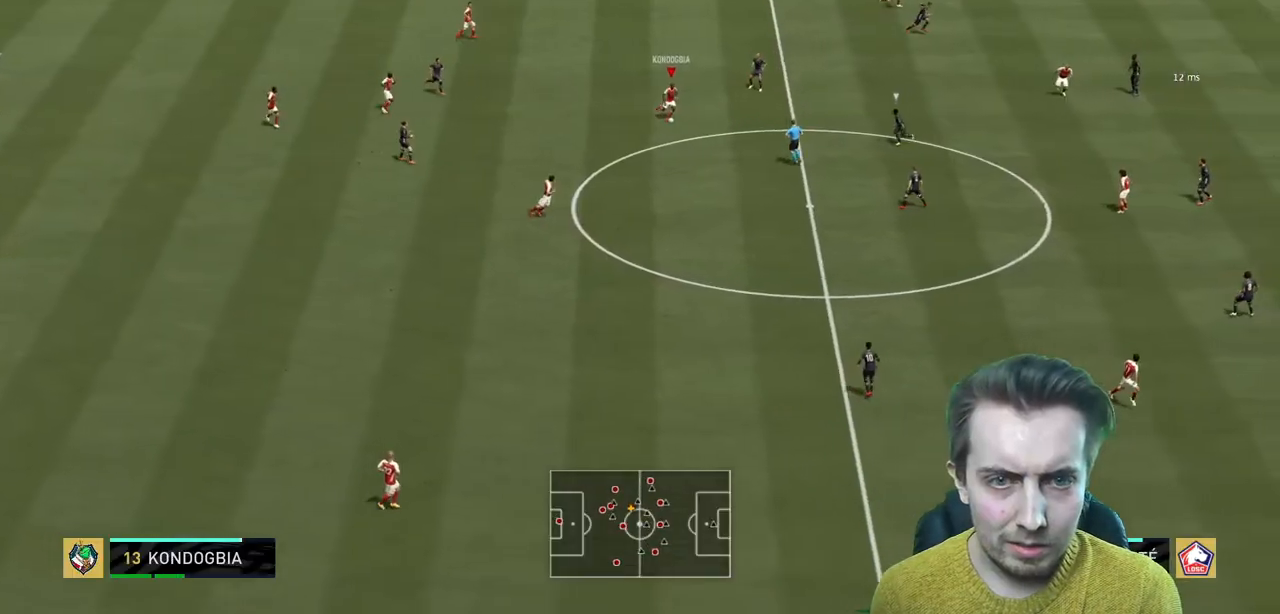
{"buttons": ["R2"], "left_stick": "center", "right_stick": "center", "events": [[233, "left_stick", "center"]]}
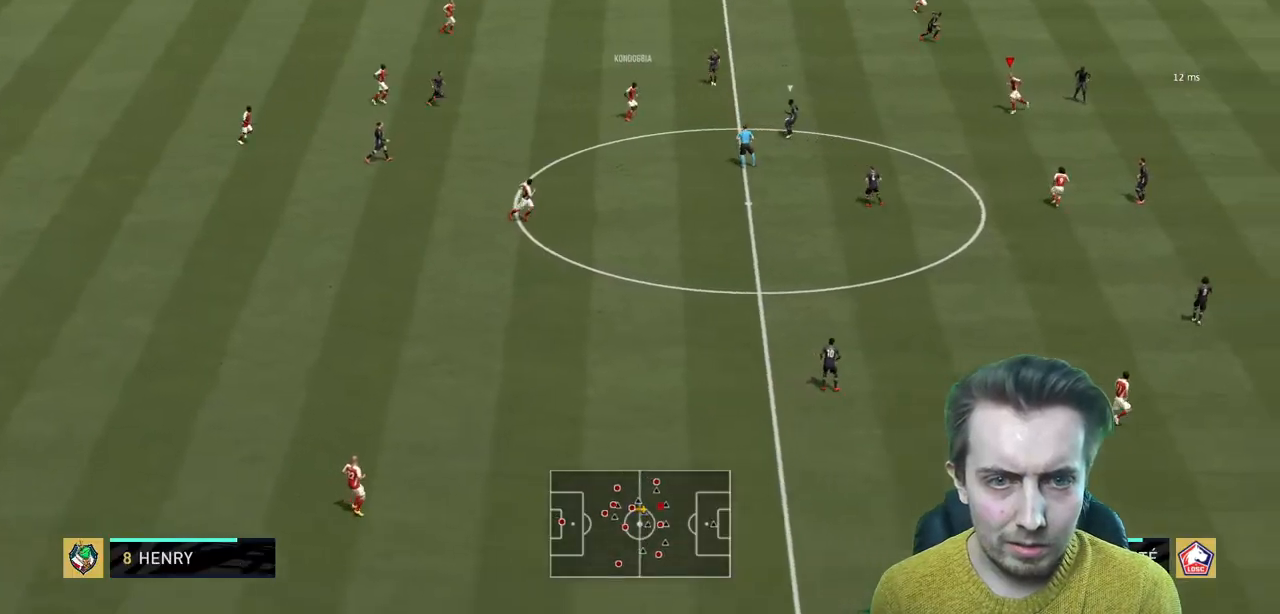
{"buttons": ["L1"], "left_stick": "down", "right_stick": "center", "events": [[100, "left_stick", "left"], [201, "left_stick", "down"], [334, "R2", "up"], [468, "L1", "down"]]}
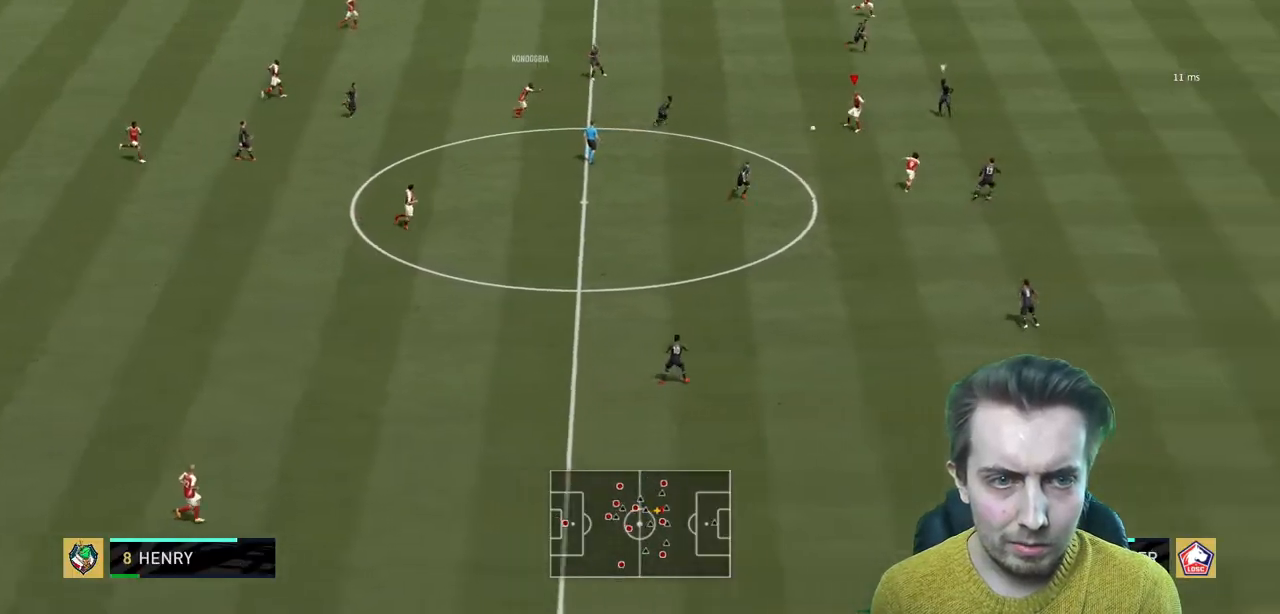
{"buttons": [], "left_stick": "down", "right_stick": "center", "events": [[133, "L1", "up"]]}
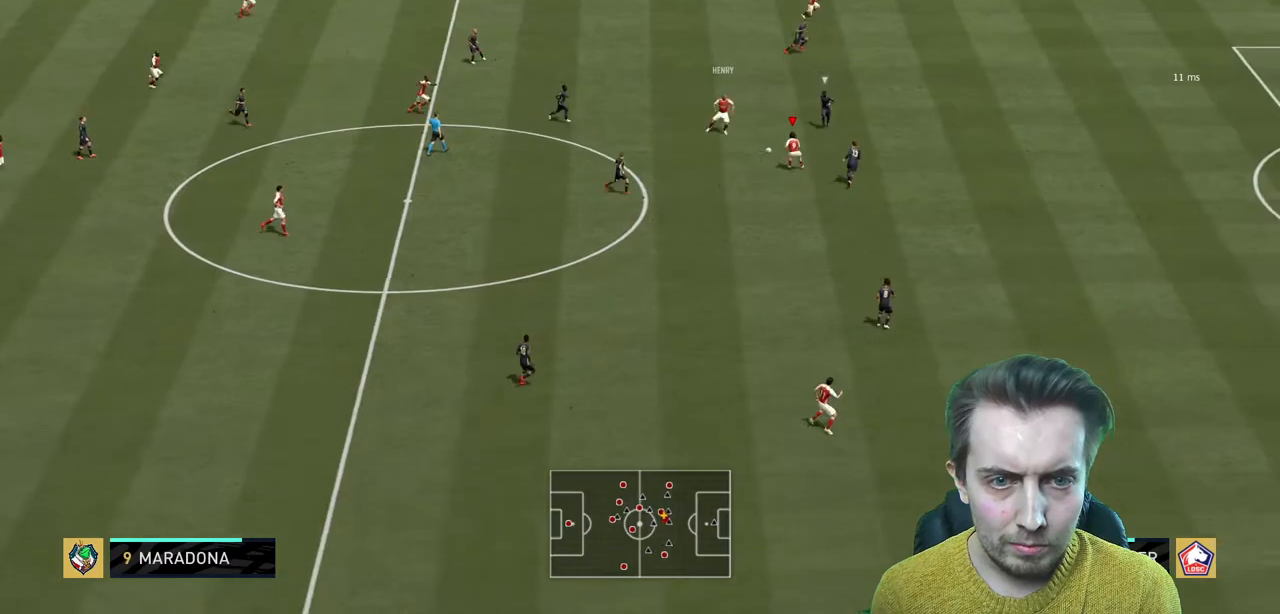
{"buttons": [], "left_stick": "left", "right_stick": "center", "events": [[434, "left_stick", "left"]]}
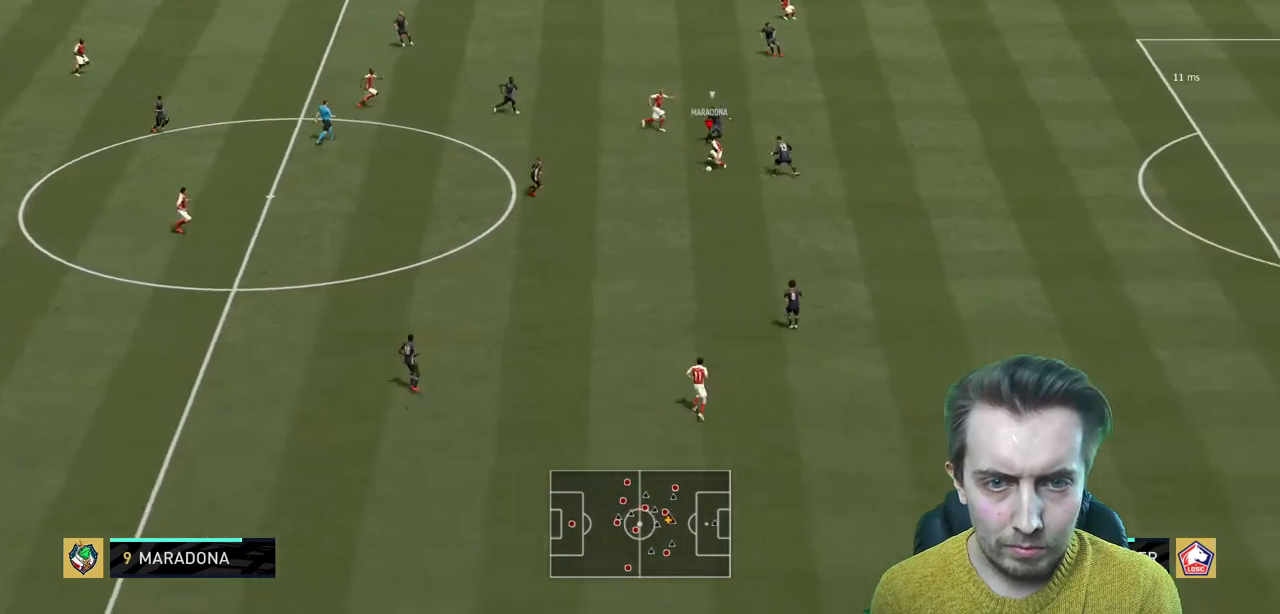
{"buttons": [], "left_stick": "right", "right_stick": "center", "events": [[367, "left_stick", "up-right"], [467, "left_stick", "right"]]}
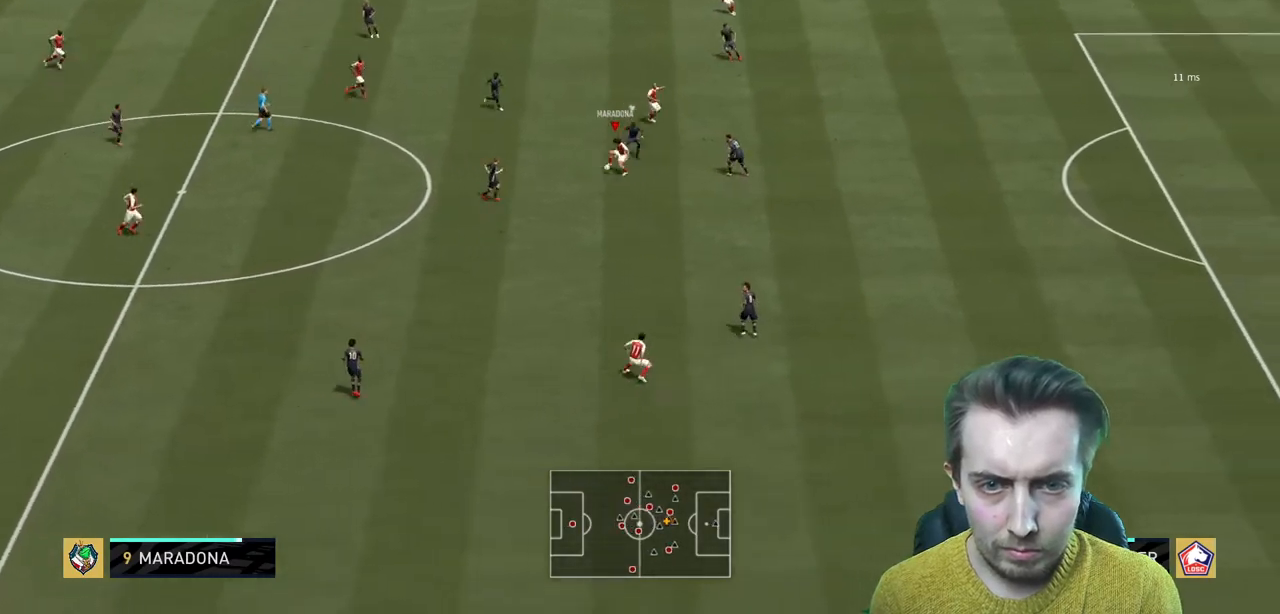
{"buttons": ["R2"], "left_stick": "right", "right_stick": "center", "events": [[134, "Y", "down"], [167, "R2", "down"], [334, "Y", "up"]]}
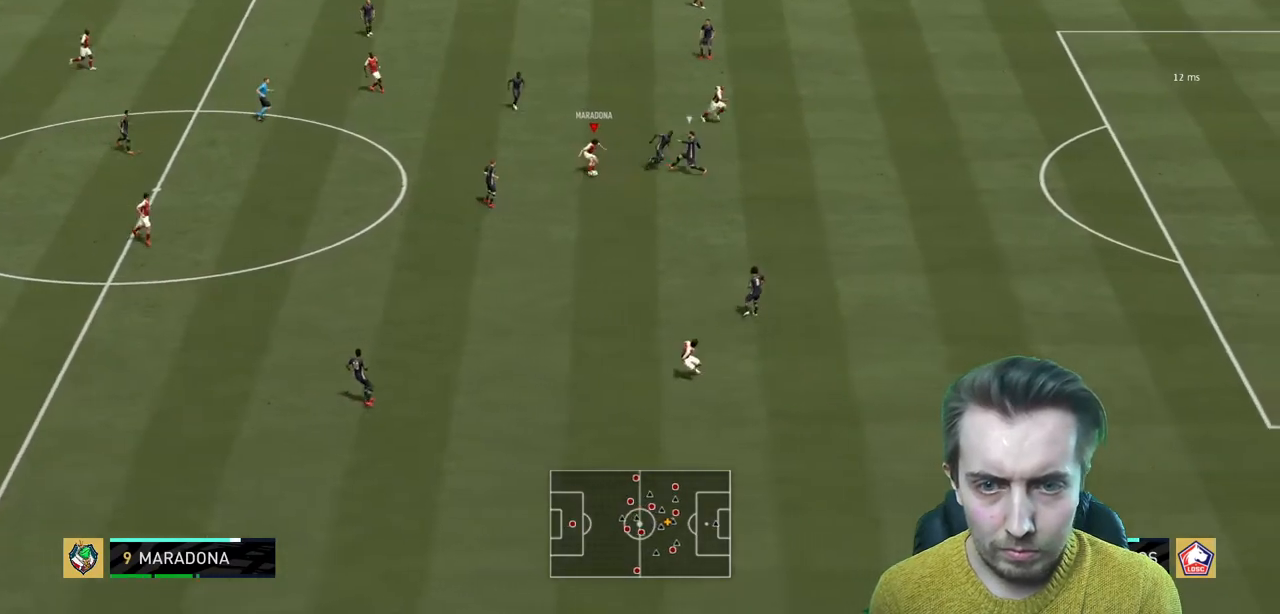
{"buttons": ["R2"], "left_stick": "right", "right_stick": "center", "events": [[133, "left_stick", "up-right"], [334, "left_stick", "right"], [367, "R2", "up"], [434, "R2", "down"]]}
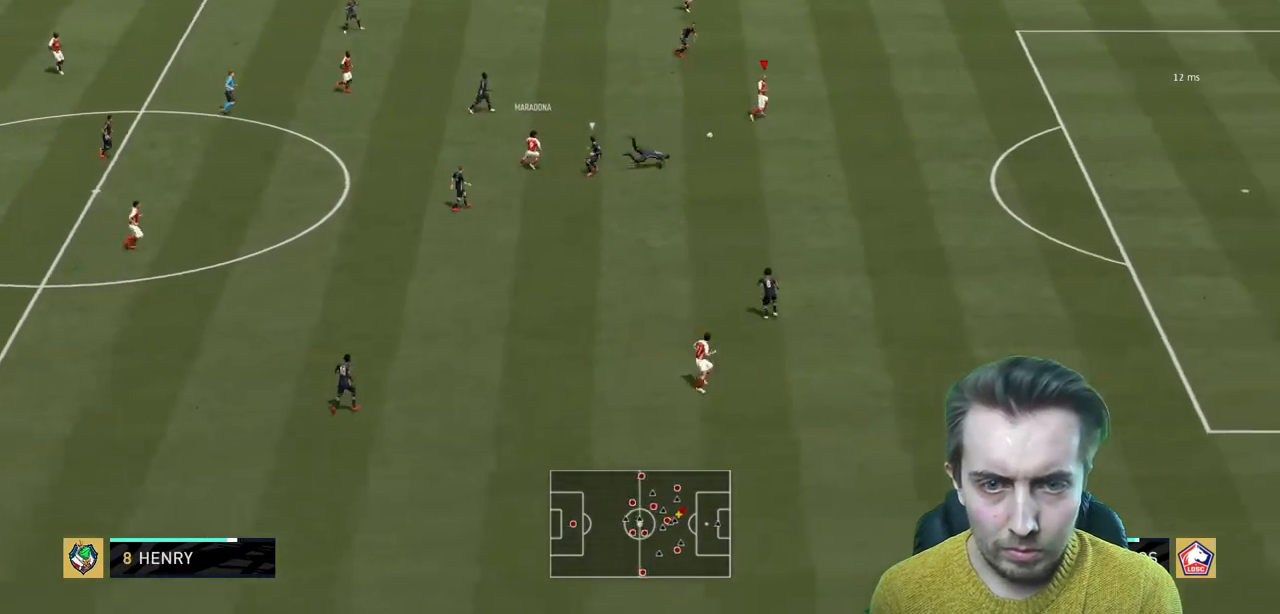
{"buttons": [], "left_stick": "right", "right_stick": "center", "events": [[34, "R2", "up"], [267, "R2", "down"], [334, "R2", "up"]]}
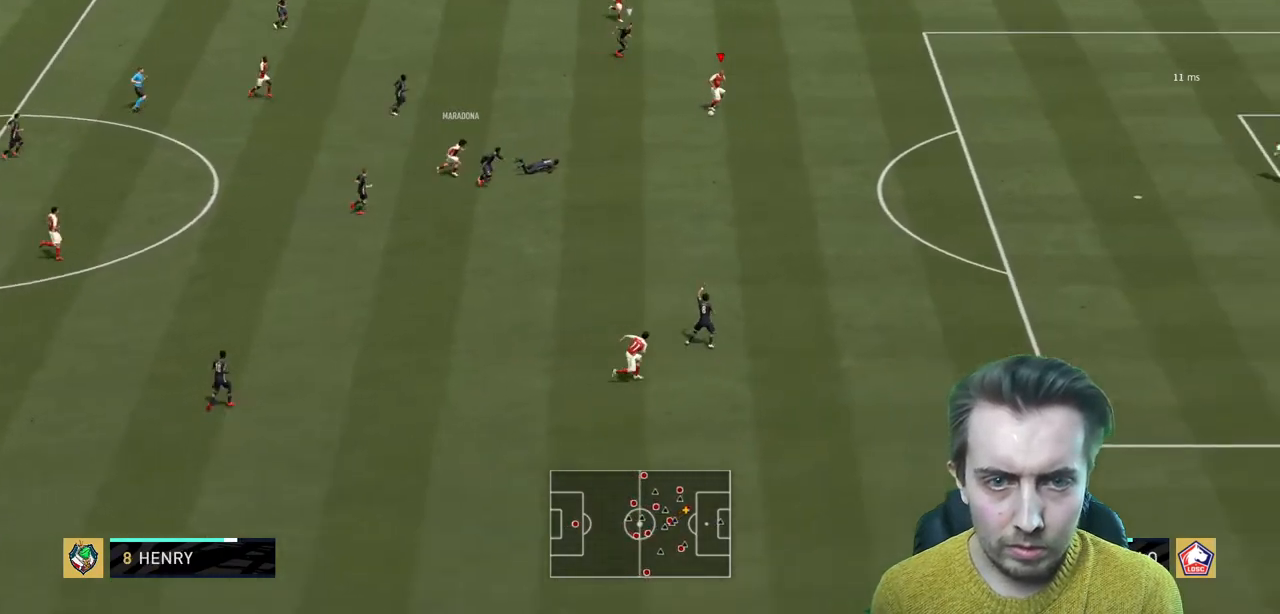
{"buttons": ["R2"], "left_stick": "down-right", "right_stick": "center", "events": [[33, "left_stick", "down-right"], [367, "R2", "down"]]}
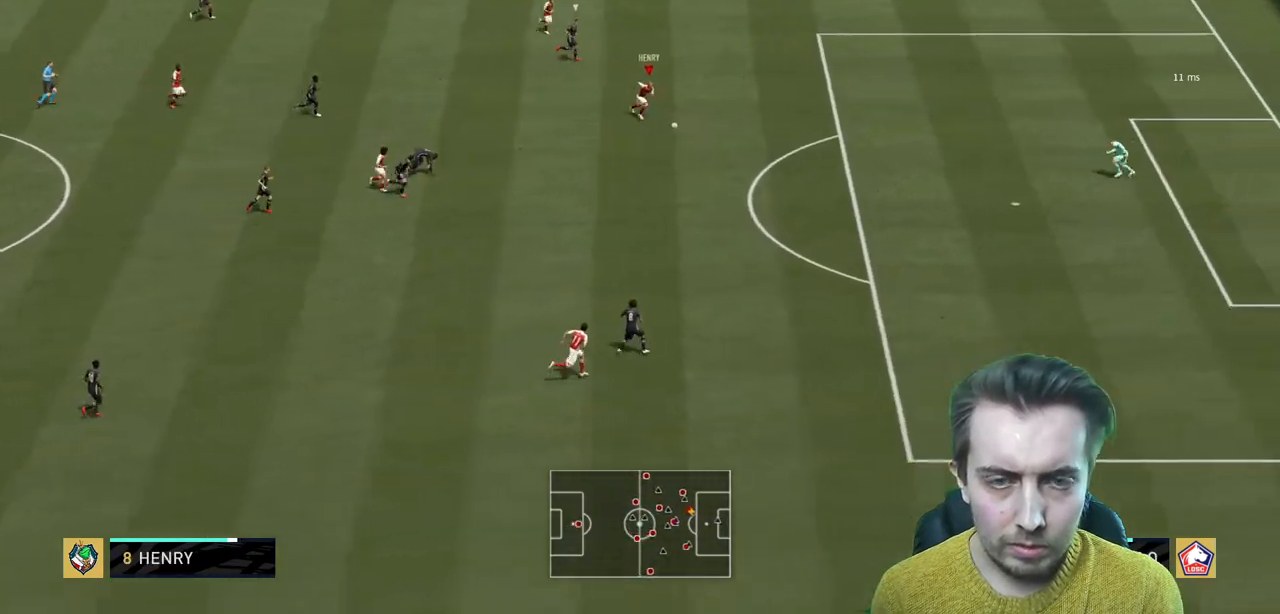
{"buttons": [], "left_stick": "down-right", "right_stick": "center", "events": [[401, "R2", "up"]]}
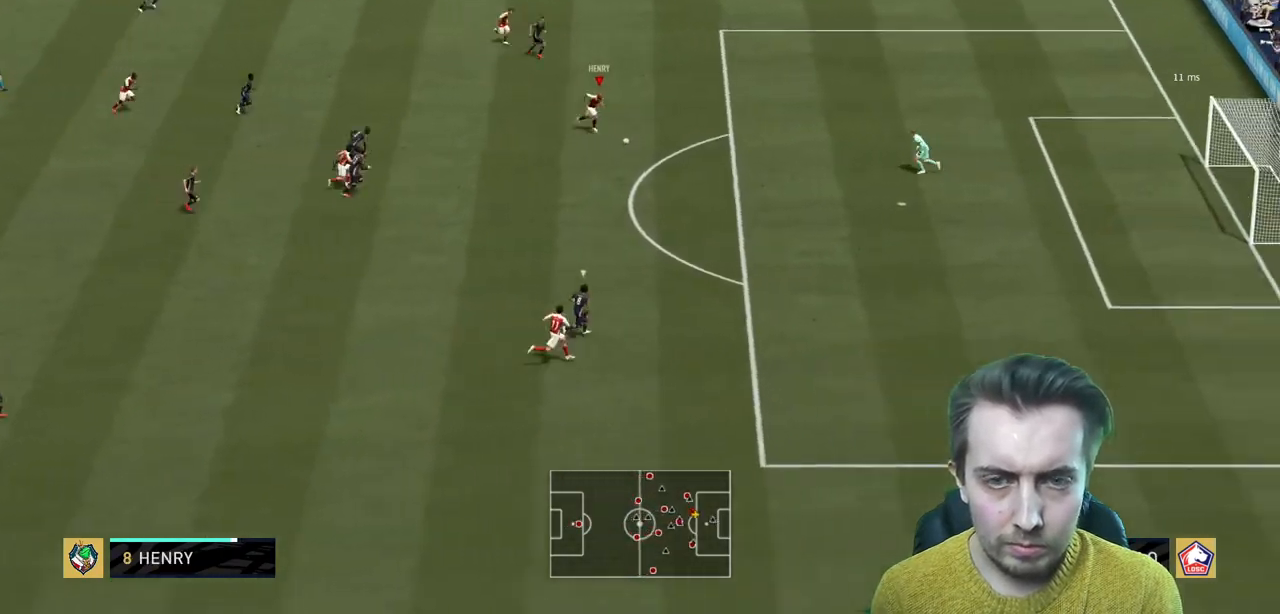
{"buttons": ["R2"], "left_stick": "right", "right_stick": "center", "events": [[167, "left_stick", "right"], [200, "R2", "down"]]}
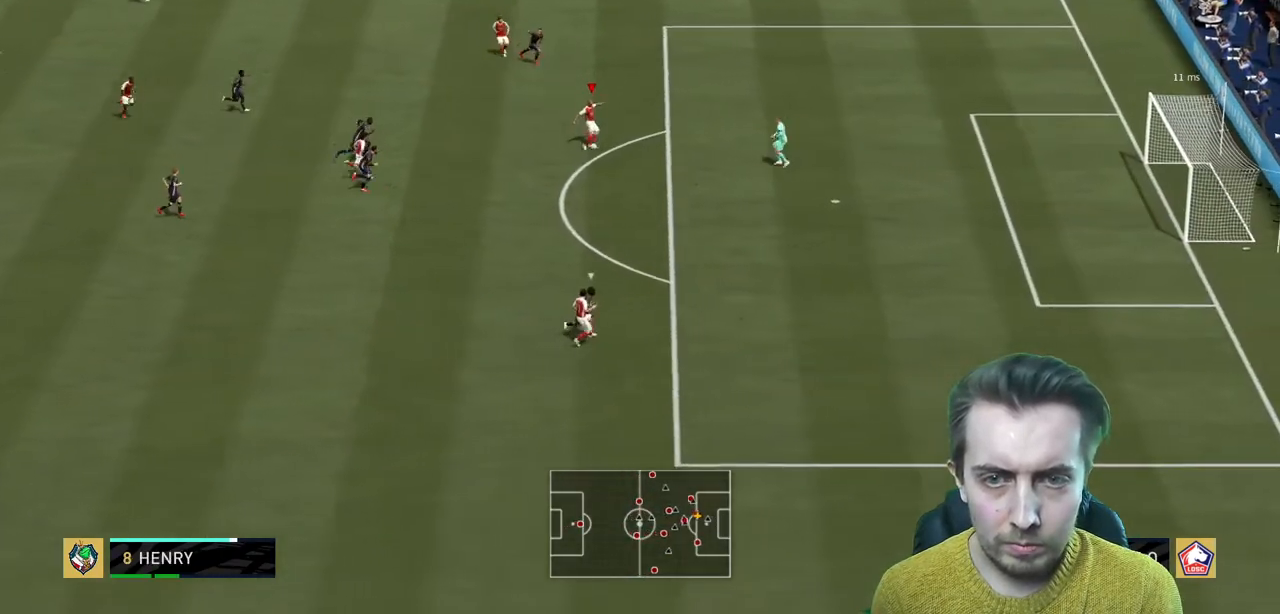
{"buttons": ["R2"], "left_stick": "center", "right_stick": "center", "events": [[267, "left_stick", "center"]]}
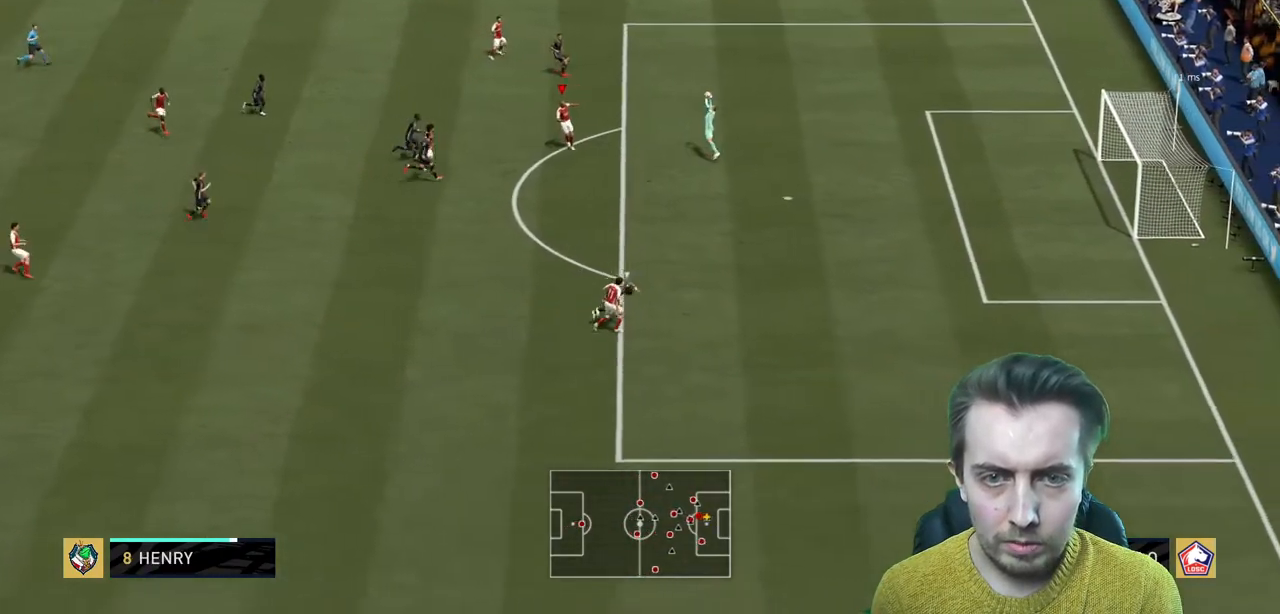
{"buttons": ["R2"], "left_stick": "down-right", "right_stick": "center", "events": [[66, "left_stick", "right"], [166, "left_stick", "down-right"]]}
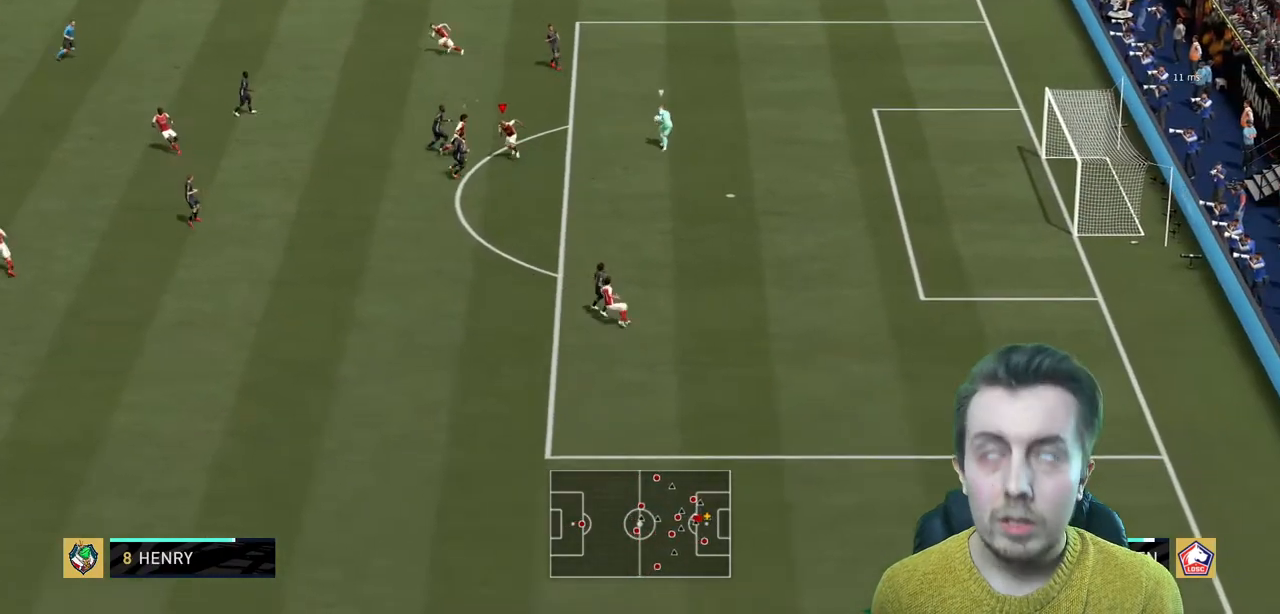
{"buttons": ["R2"], "left_stick": "up-left", "right_stick": "center", "events": [[67, "left_stick", "down-left"], [167, "left_stick", "left"], [234, "L2", "down"], [300, "left_stick", "up-left"], [467, "L2", "up"]]}